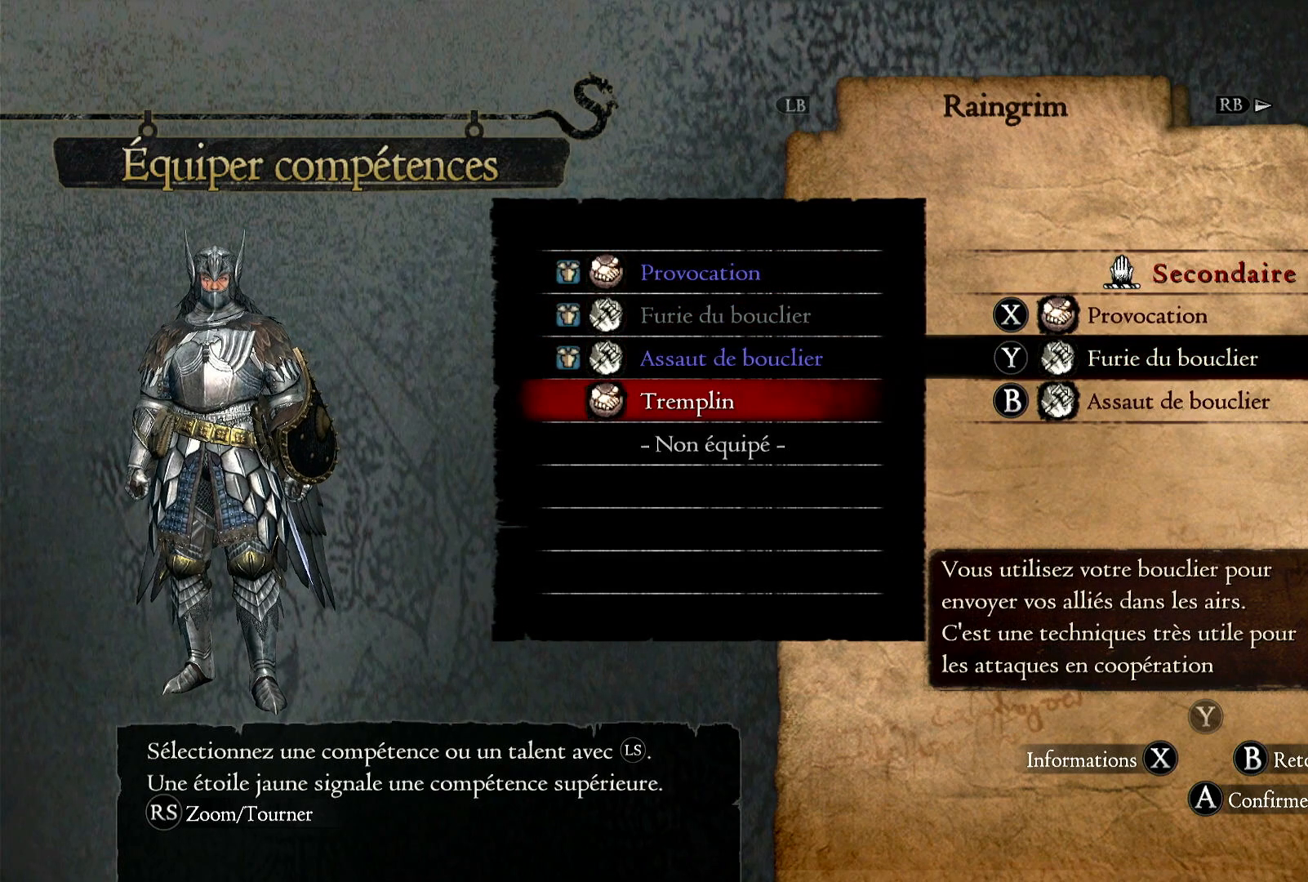
Gameplay with a controller (Xbox layout); each line is a JSON object with the inputs held at the frame after it. "events" lists button and stick changes between this image and that frame as [ms after this image, input, new state], when the widget could be followed in between. Not read: R3.
{"buttons": [], "left_stick": "up", "right_stick": "center", "events": [[267, "left_stick", "up"]]}
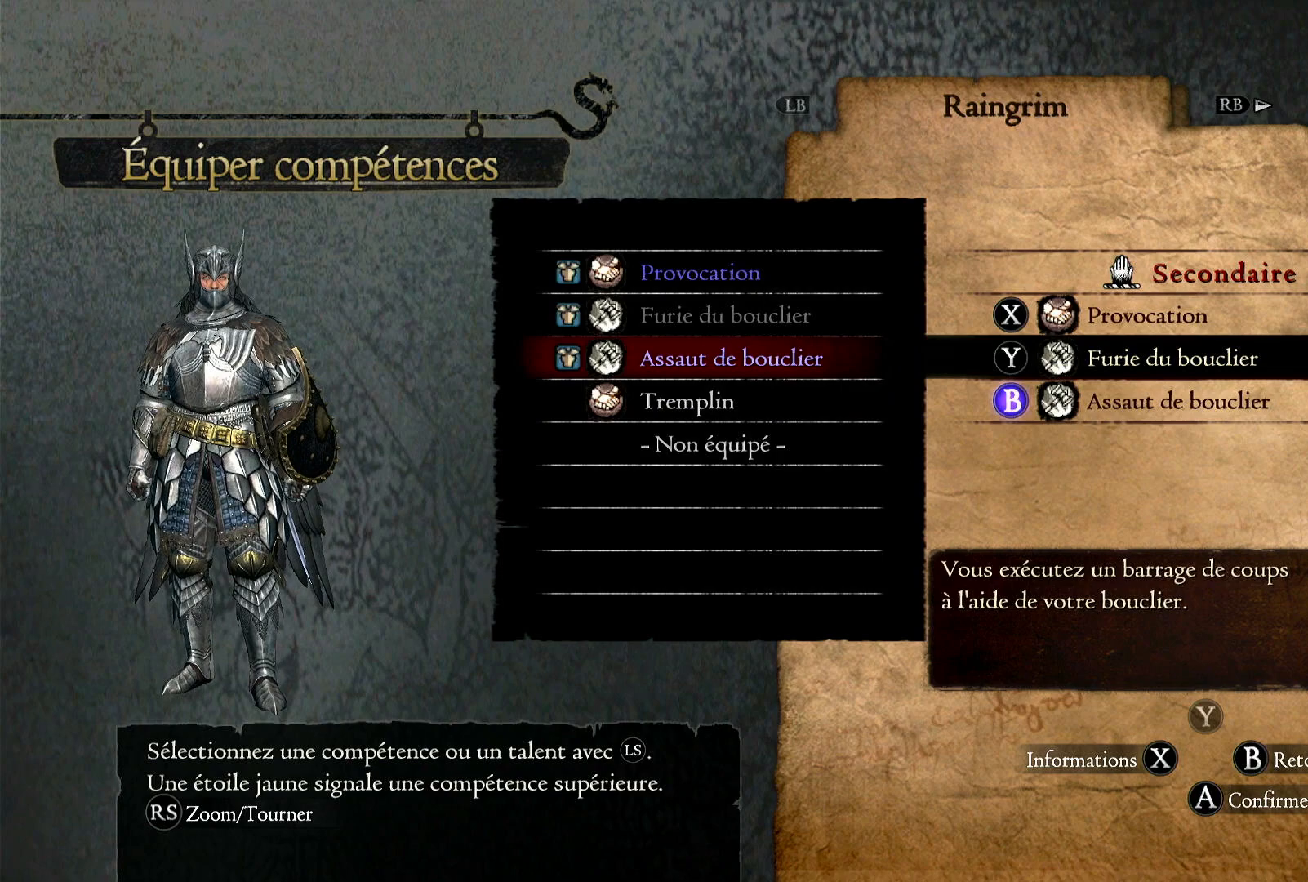
{"buttons": [], "left_stick": "center", "right_stick": "center", "events": [[233, "left_stick", "center"]]}
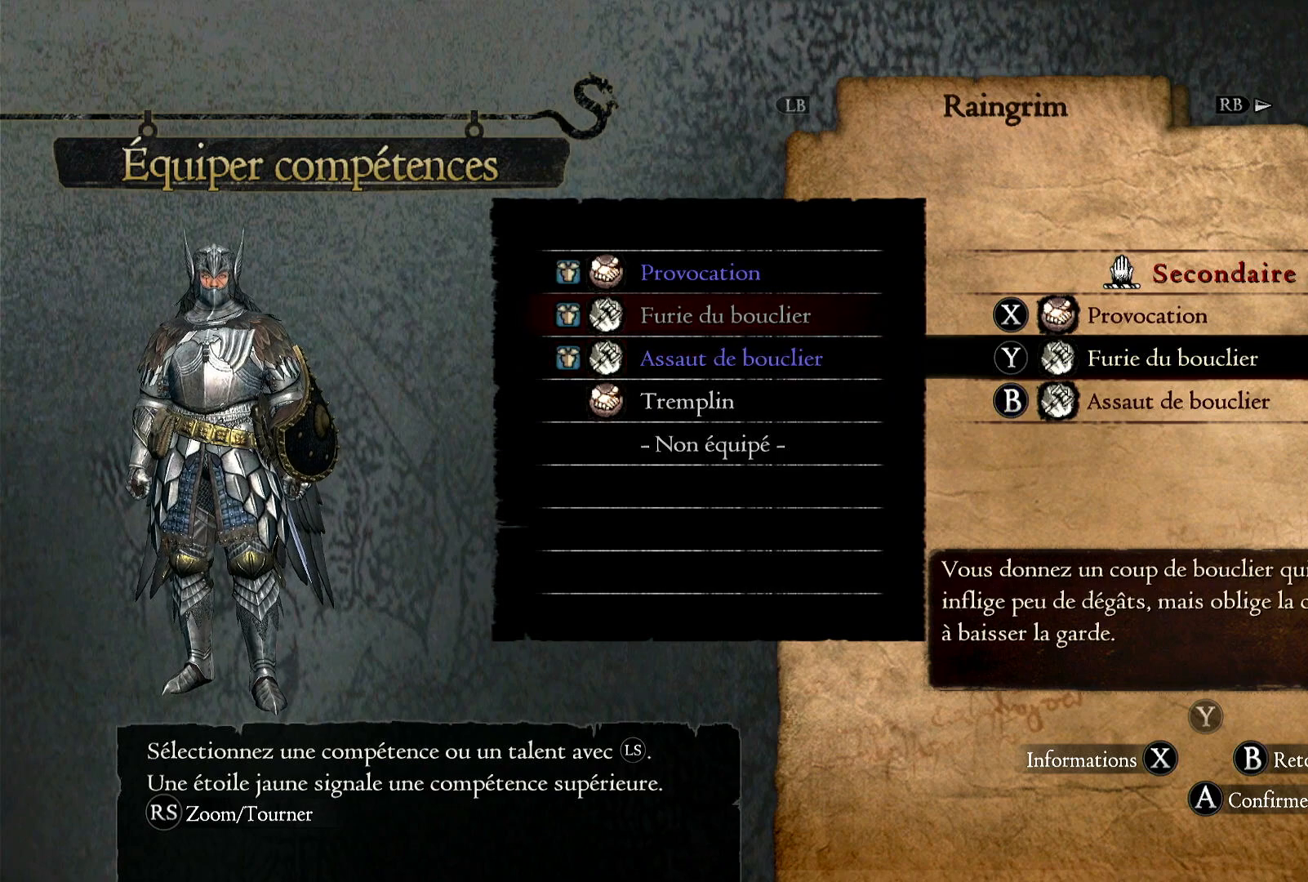
{"buttons": [], "left_stick": "center", "right_stick": "center", "events": []}
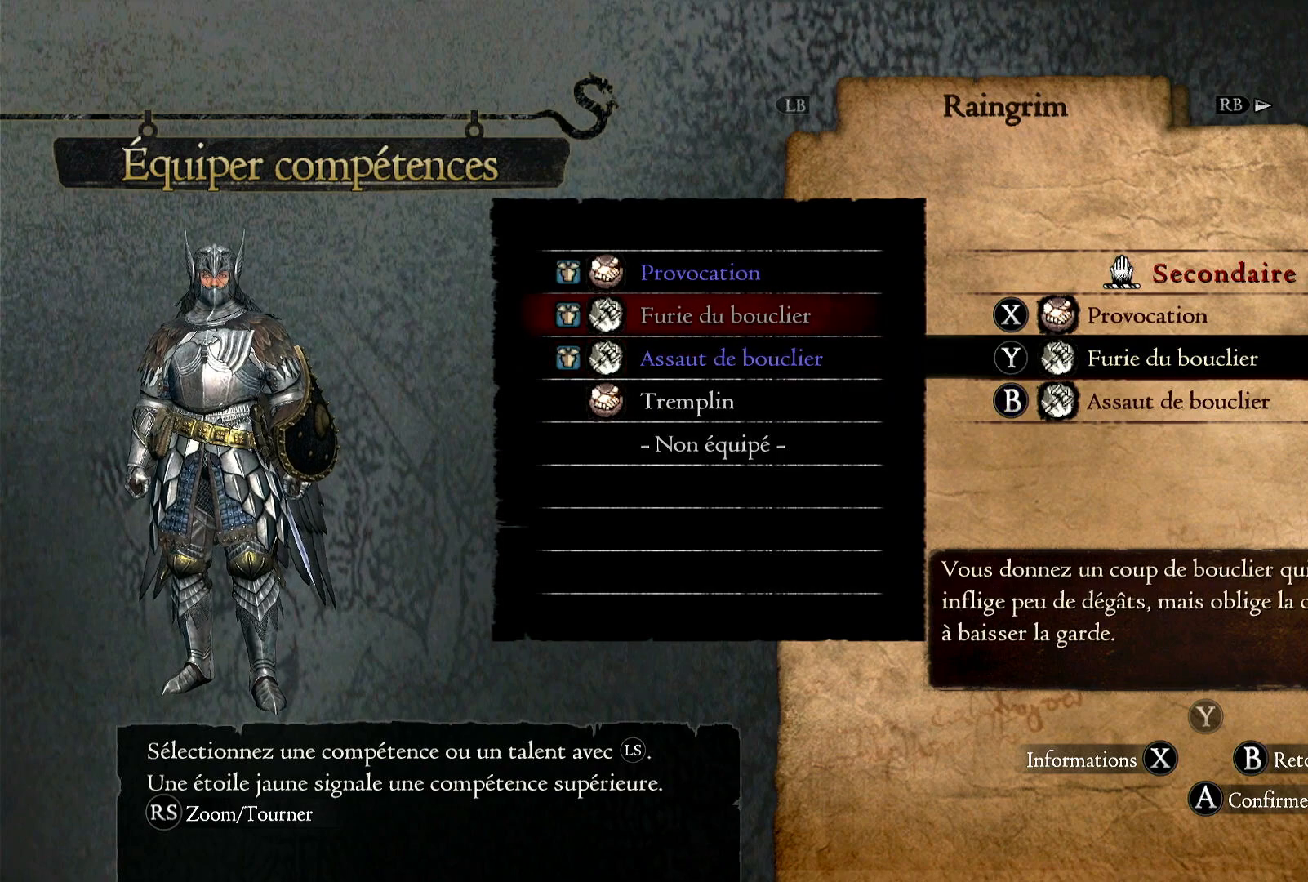
{"buttons": [], "left_stick": "center", "right_stick": "center", "events": []}
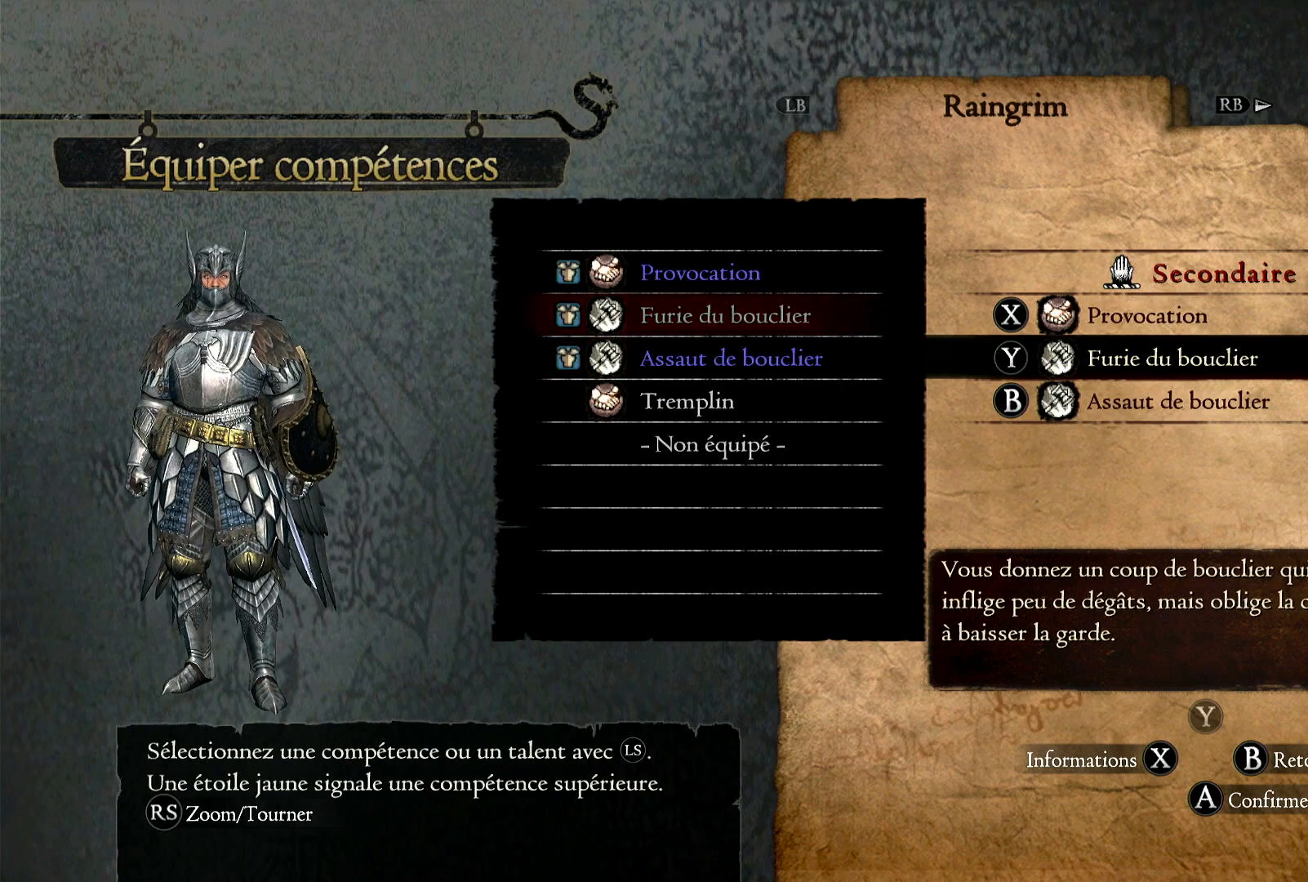
{"buttons": [], "left_stick": "center", "right_stick": "center", "events": []}
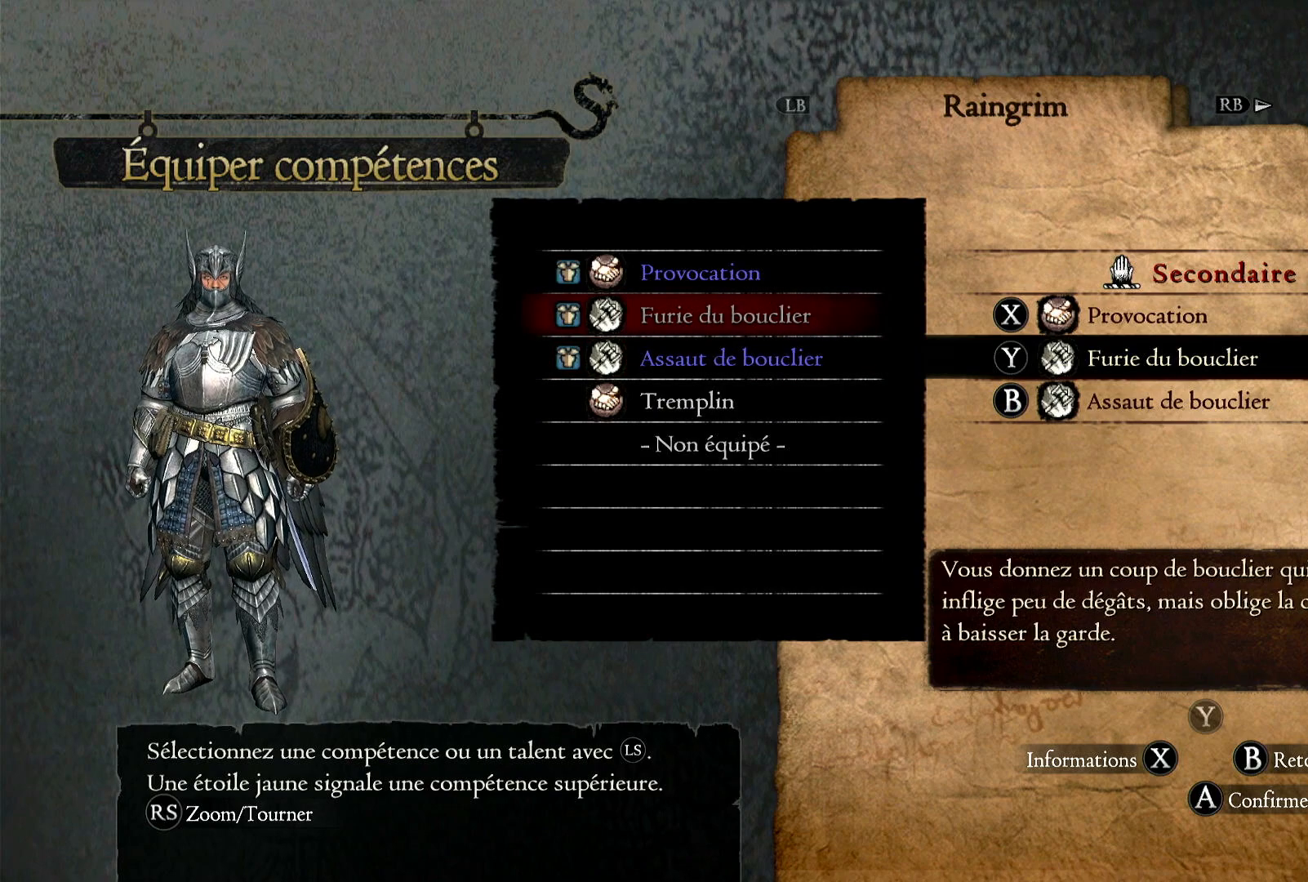
{"buttons": [], "left_stick": "center", "right_stick": "center", "events": []}
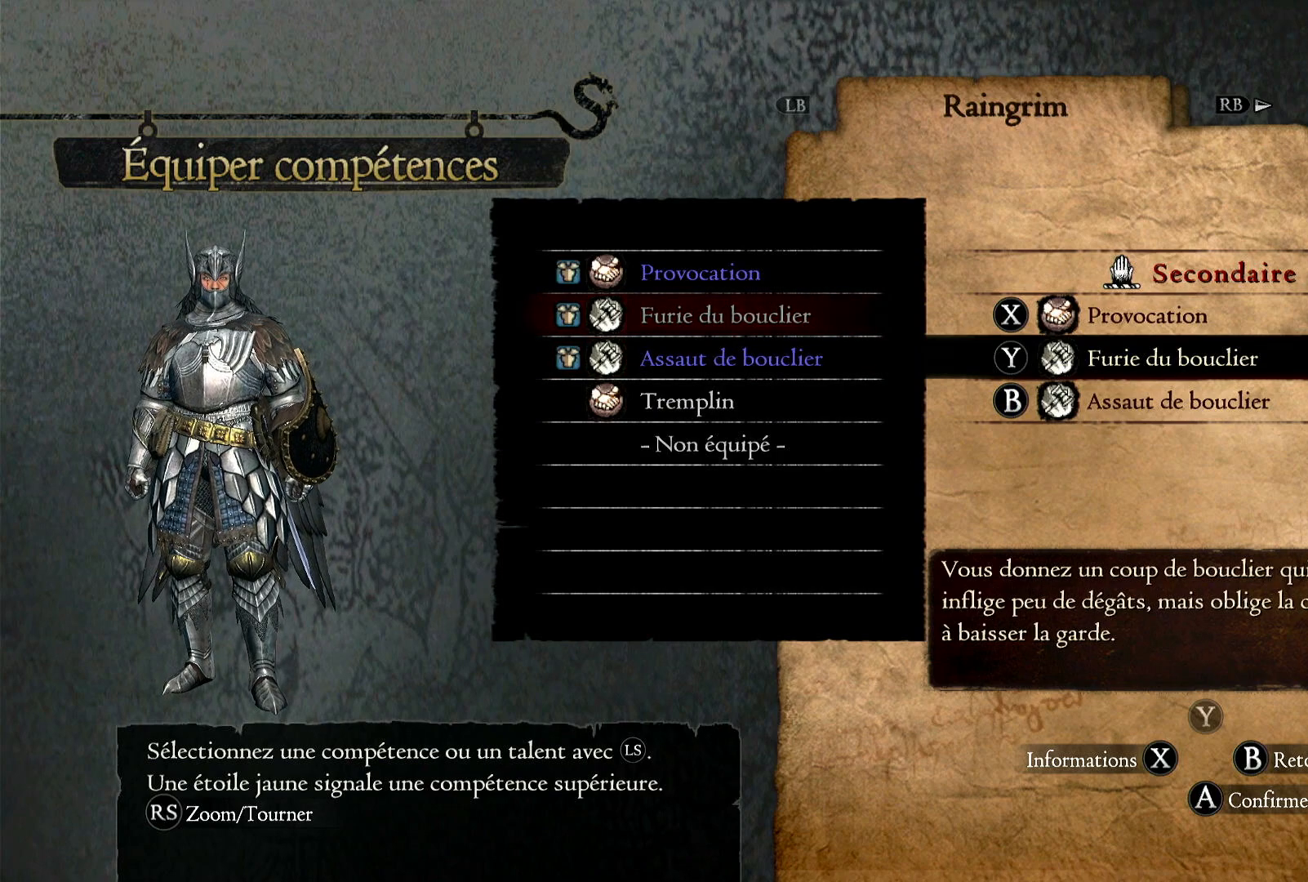
{"buttons": [], "left_stick": "center", "right_stick": "center", "events": []}
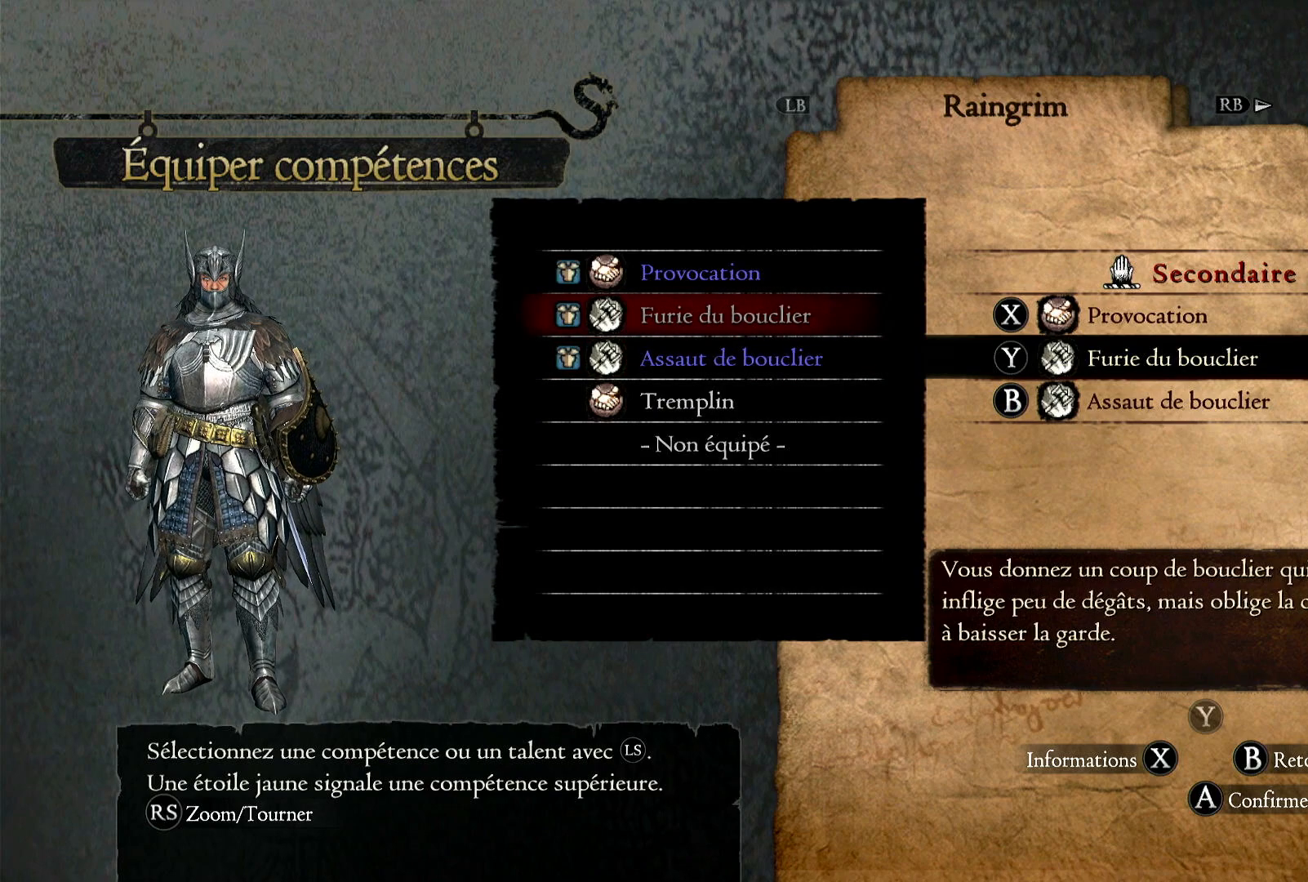
{"buttons": [], "left_stick": "center", "right_stick": "center", "events": []}
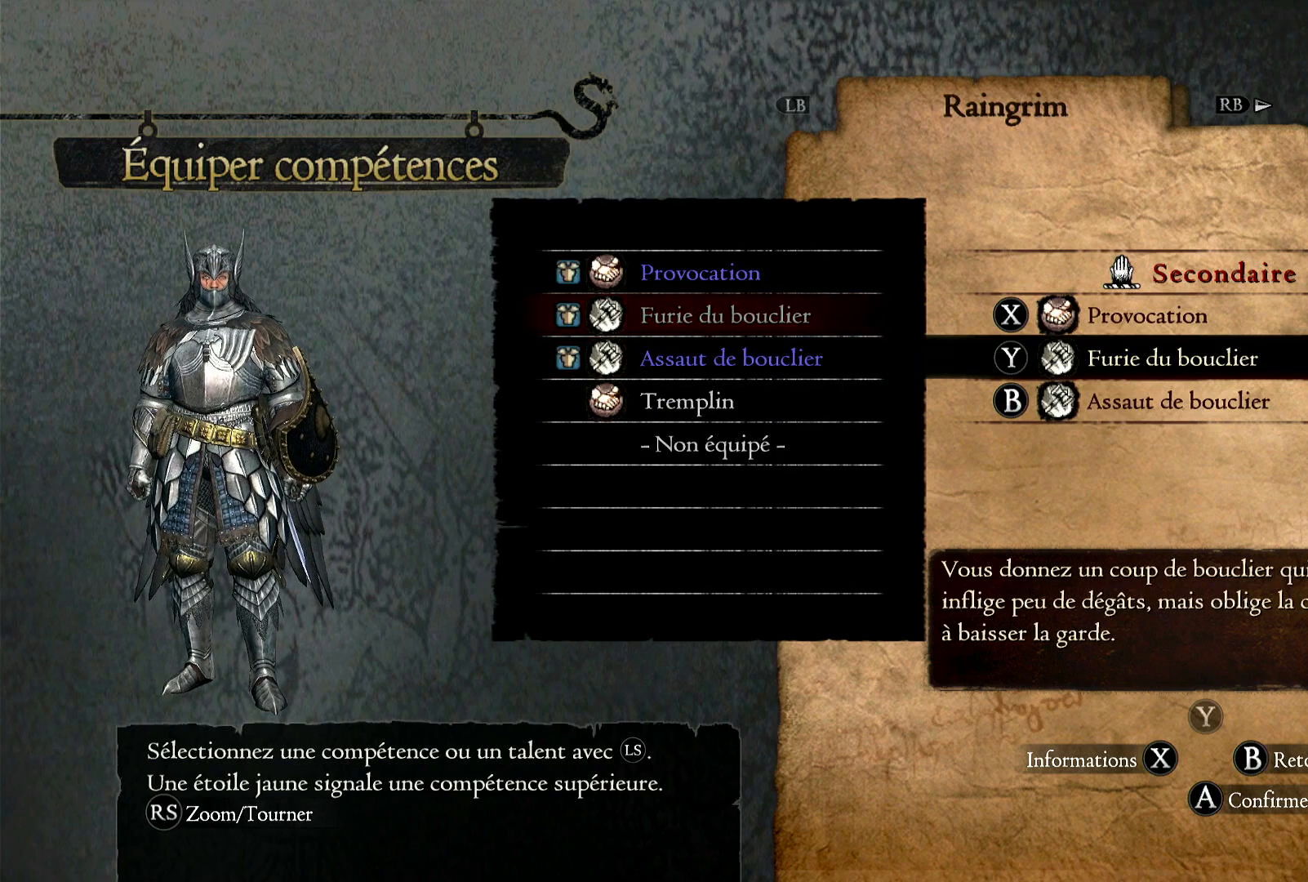
{"buttons": [], "left_stick": "center", "right_stick": "center", "events": []}
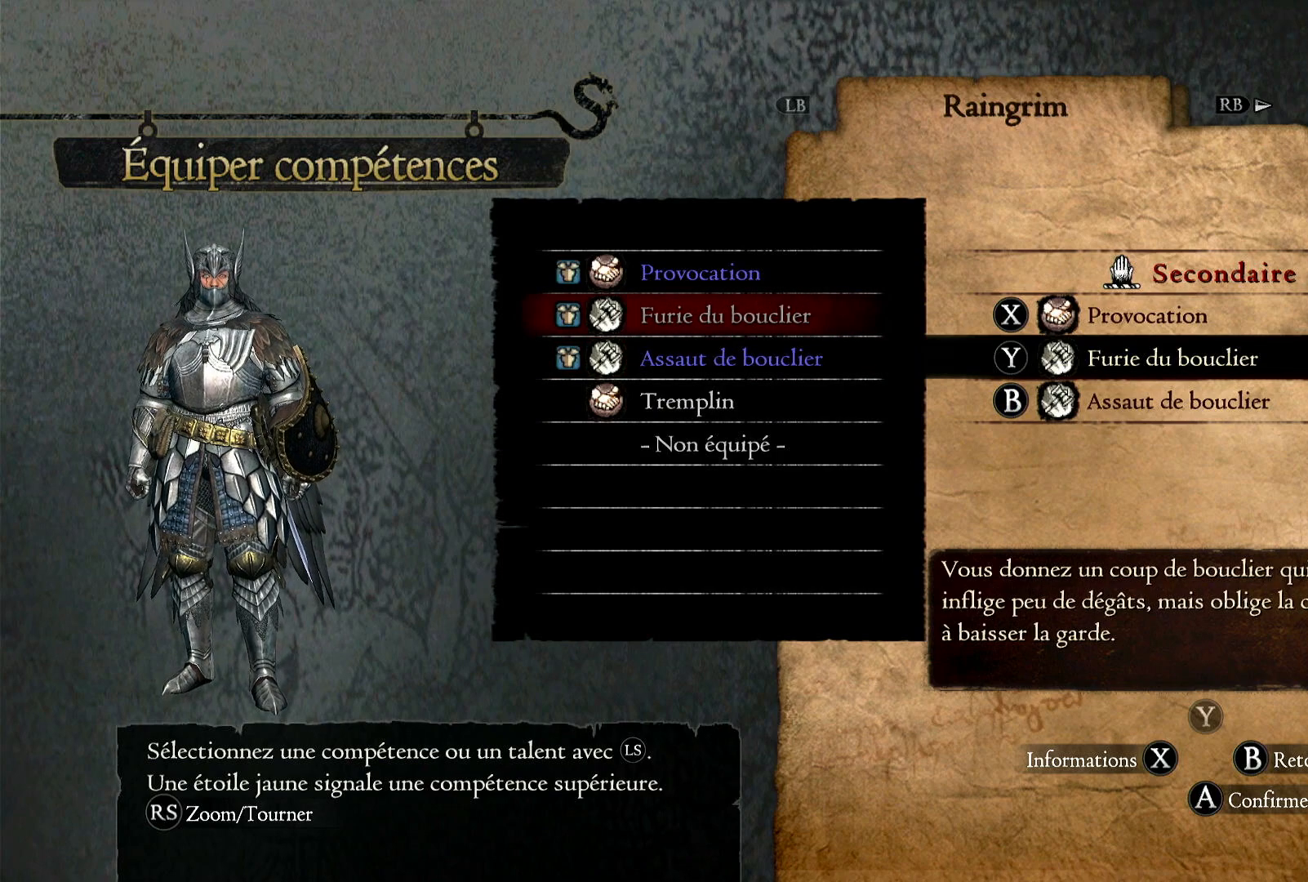
{"buttons": [], "left_stick": "center", "right_stick": "center", "events": []}
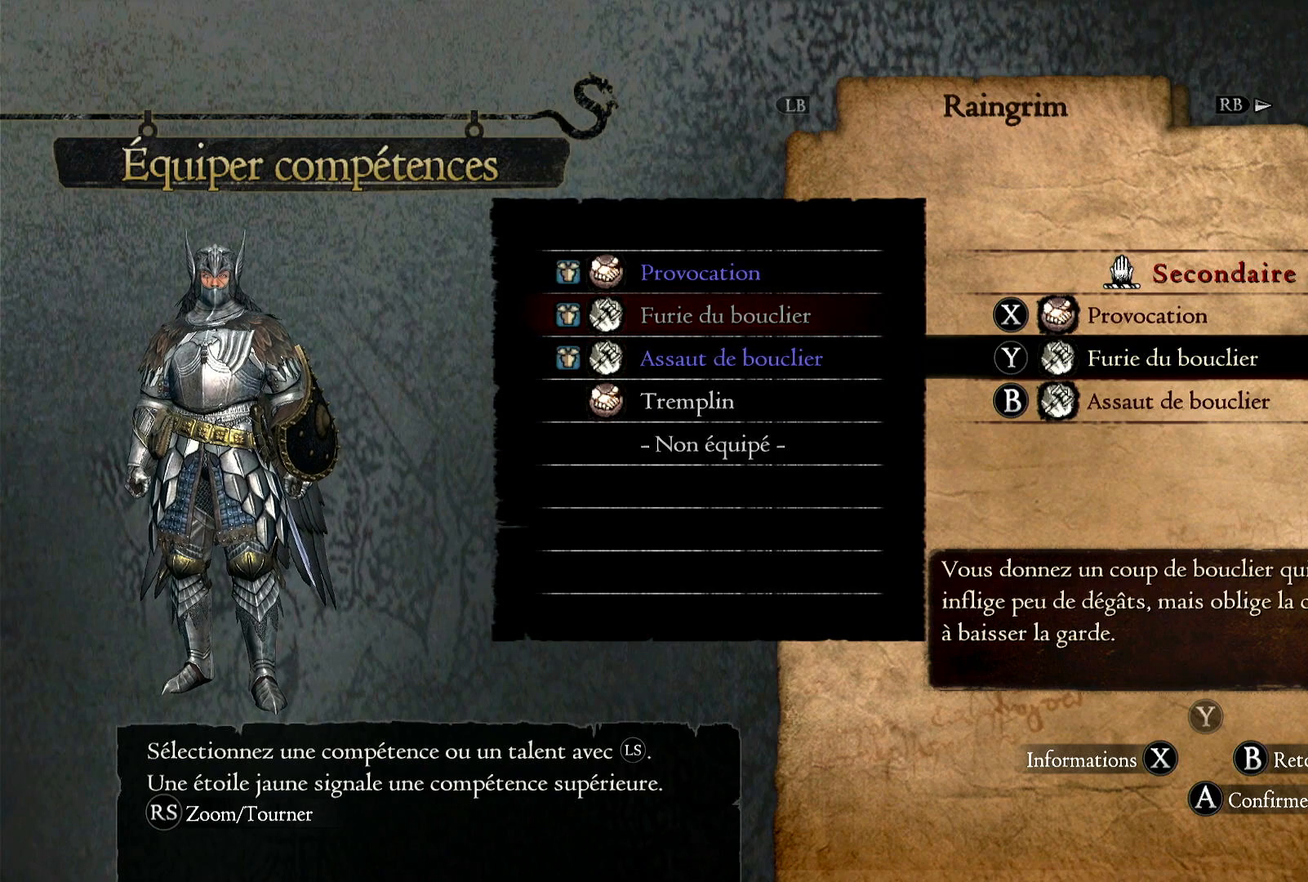
{"buttons": [], "left_stick": "center", "right_stick": "center", "events": []}
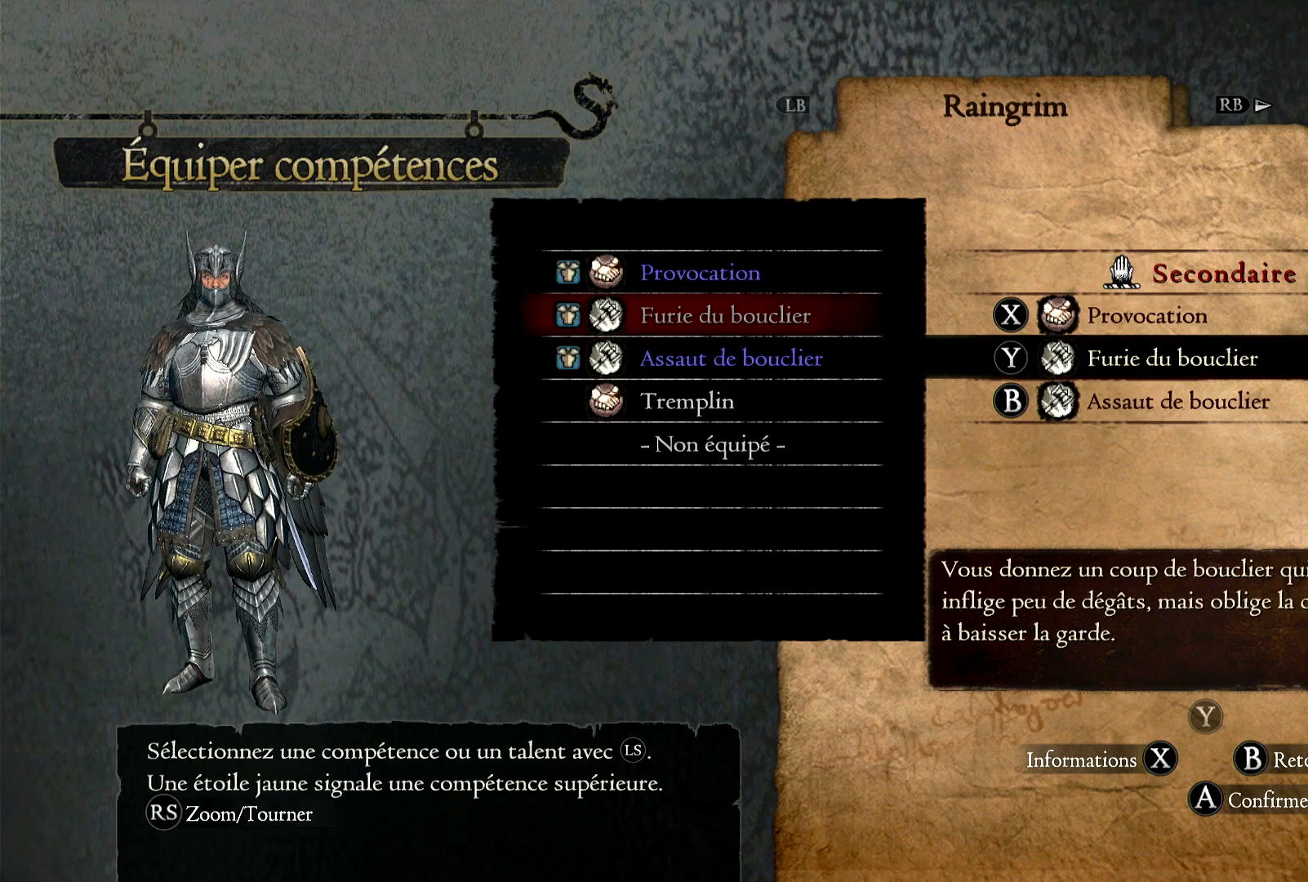
{"buttons": [], "left_stick": "center", "right_stick": "center", "events": []}
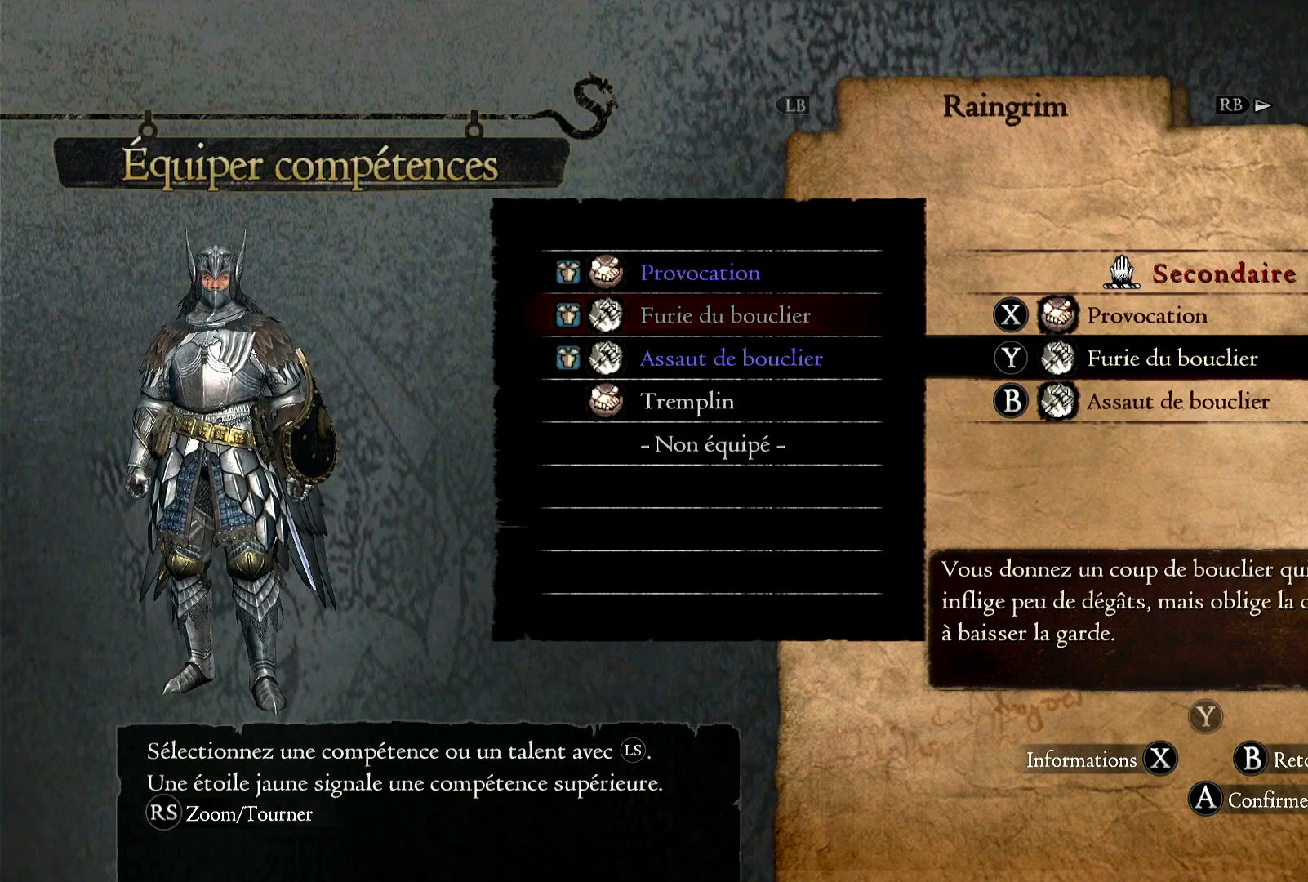
{"buttons": ["DPAD_DOWN"], "left_stick": "center", "right_stick": "center", "events": [[217, "DPAD_DOWN", "down"], [333, "DPAD_DOWN", "up"], [400, "DPAD_DOWN", "down"]]}
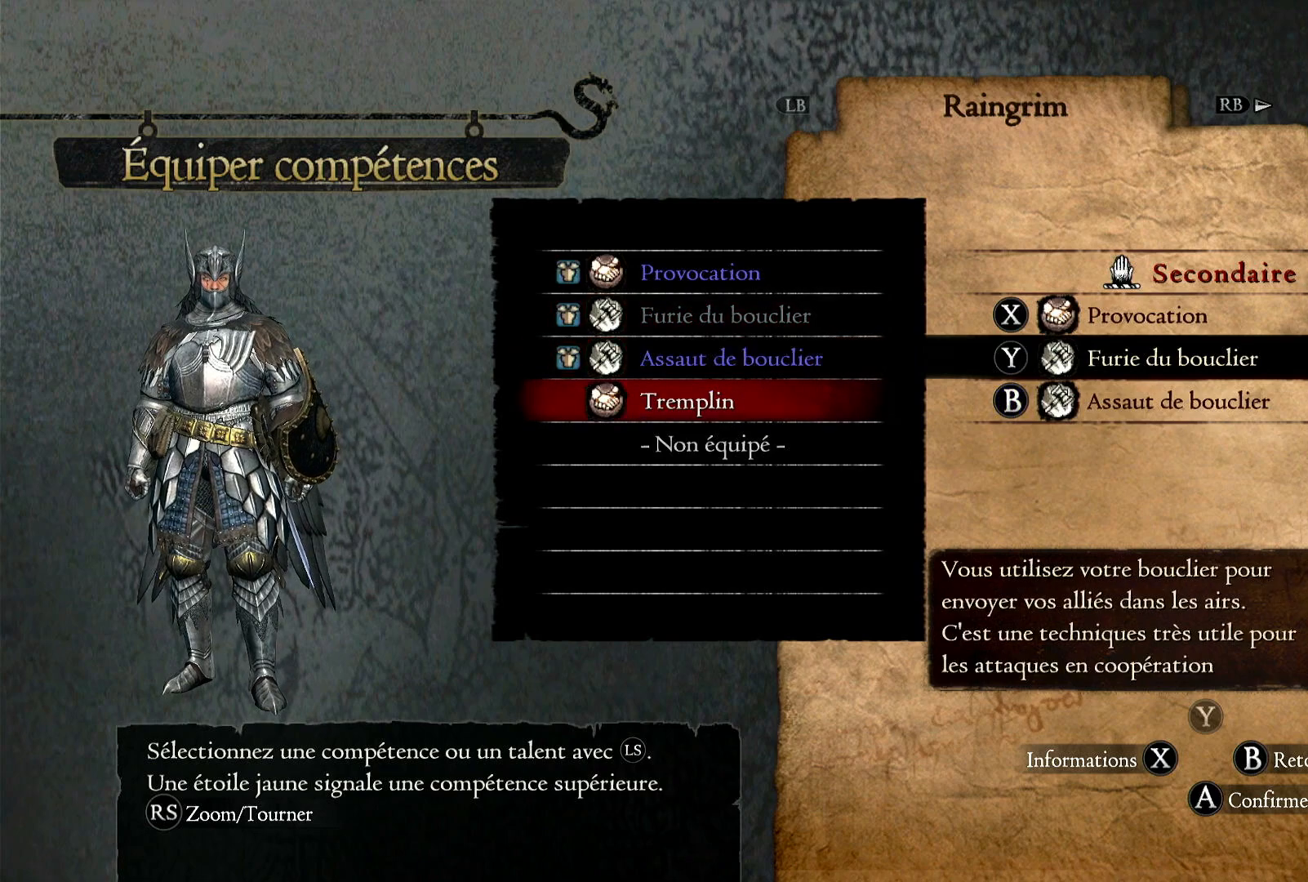
{"buttons": [], "left_stick": "center", "right_stick": "center", "events": [[33, "DPAD_DOWN", "up"], [333, "A", "down"], [450, "A", "up"]]}
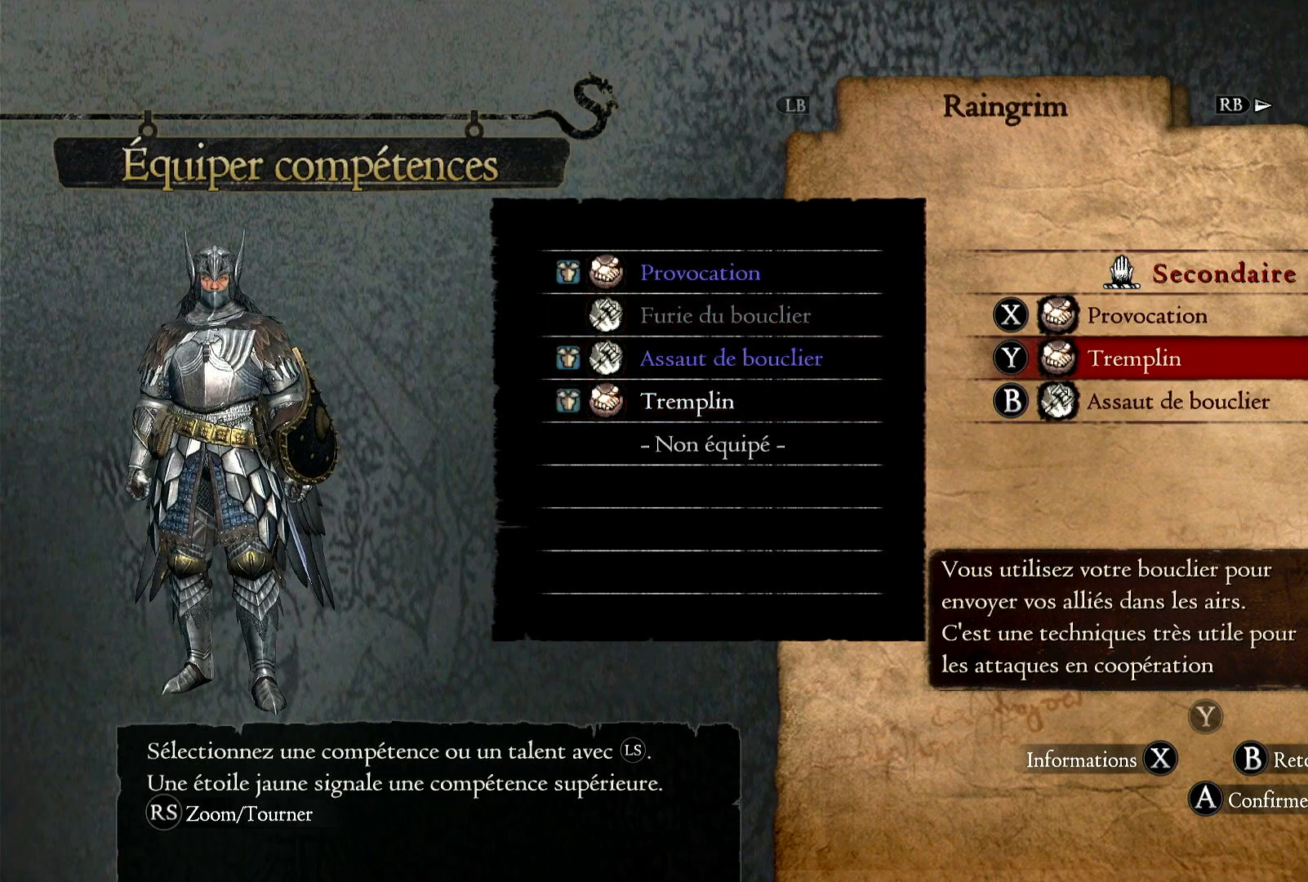
{"buttons": [], "left_stick": "center", "right_stick": "center", "events": [[200, "DPAD_DOWN", "down"], [317, "DPAD_DOWN", "up"]]}
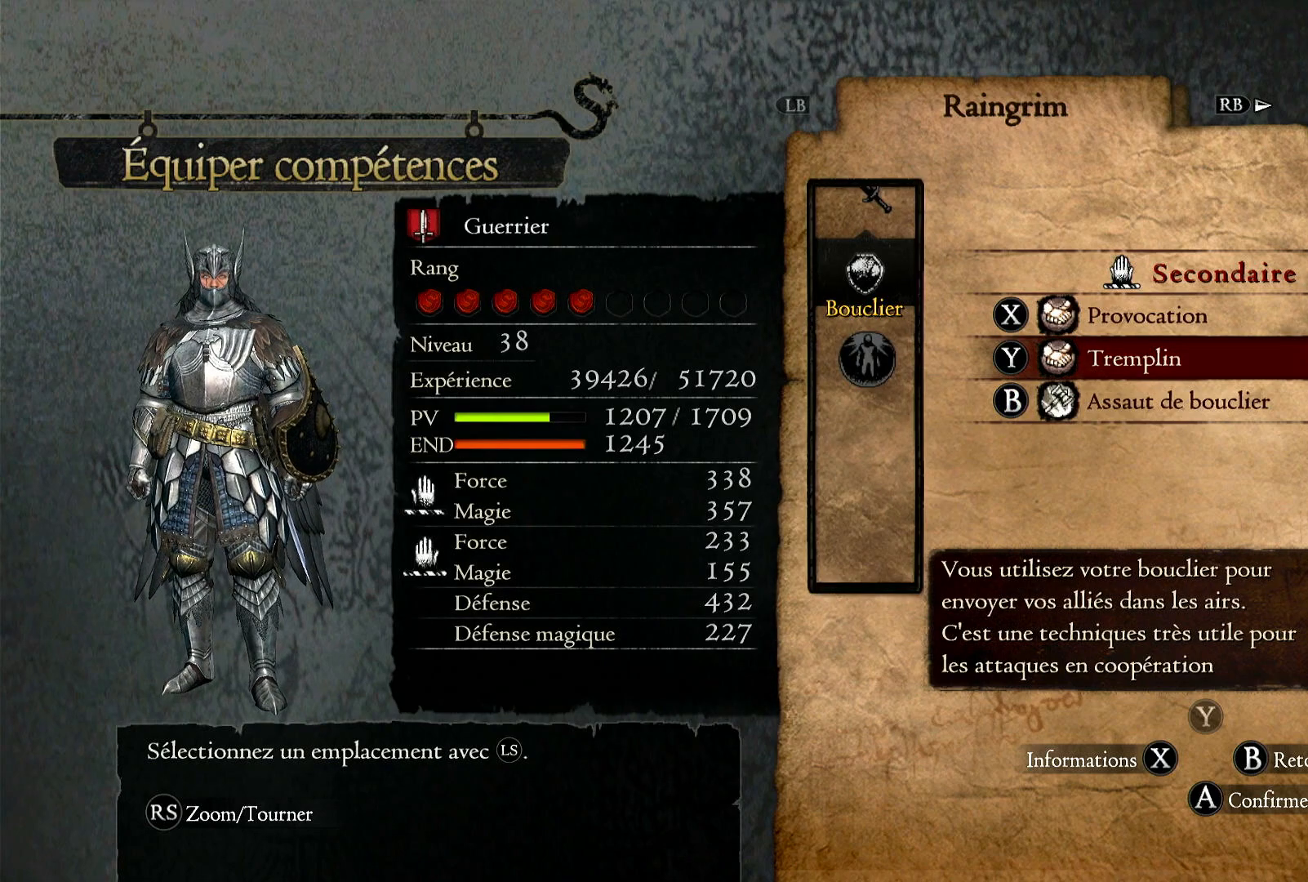
{"buttons": [], "left_stick": "center", "right_stick": "center", "events": [[200, "DPAD_DOWN", "down"], [383, "DPAD_DOWN", "up"]]}
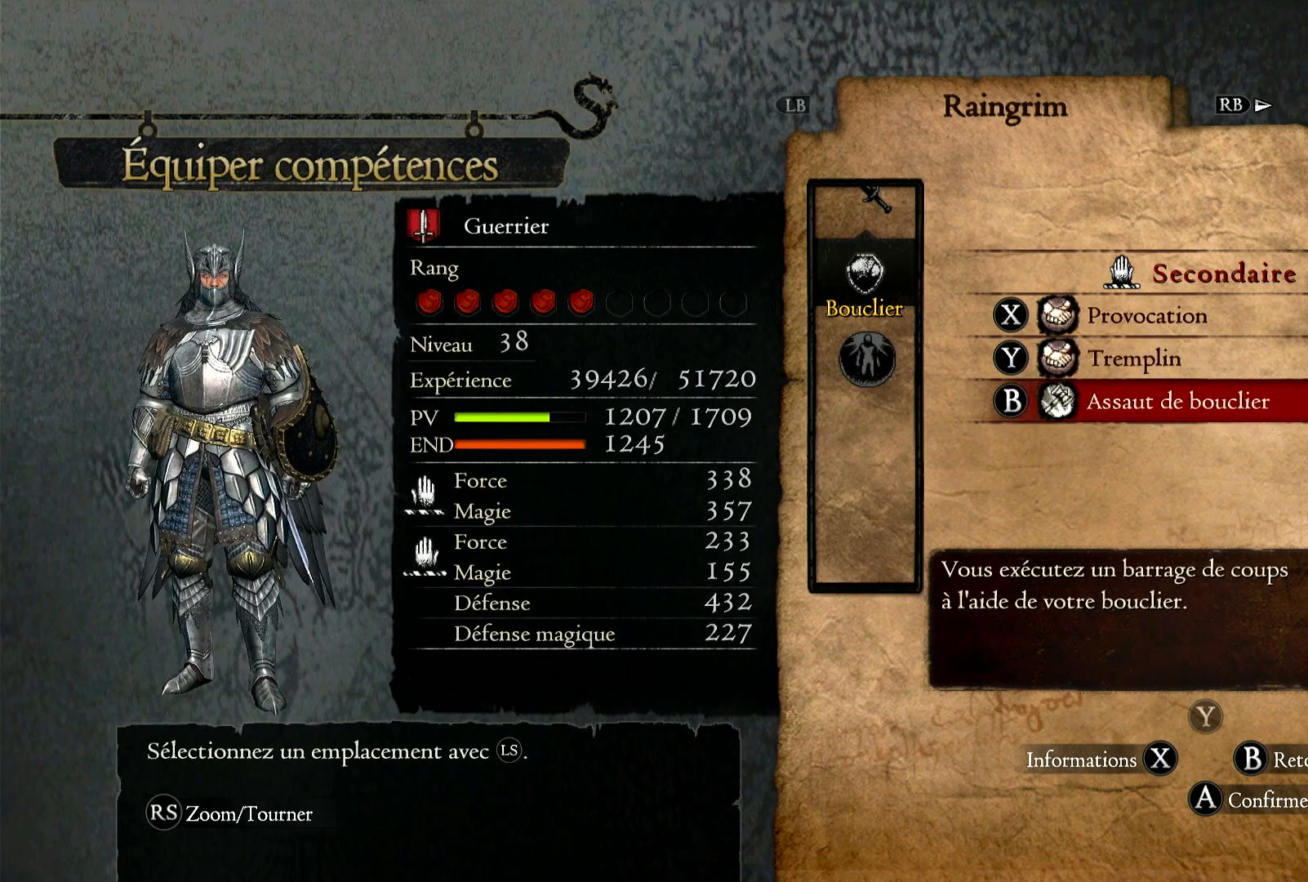
{"buttons": [], "left_stick": "center", "right_stick": "center", "events": []}
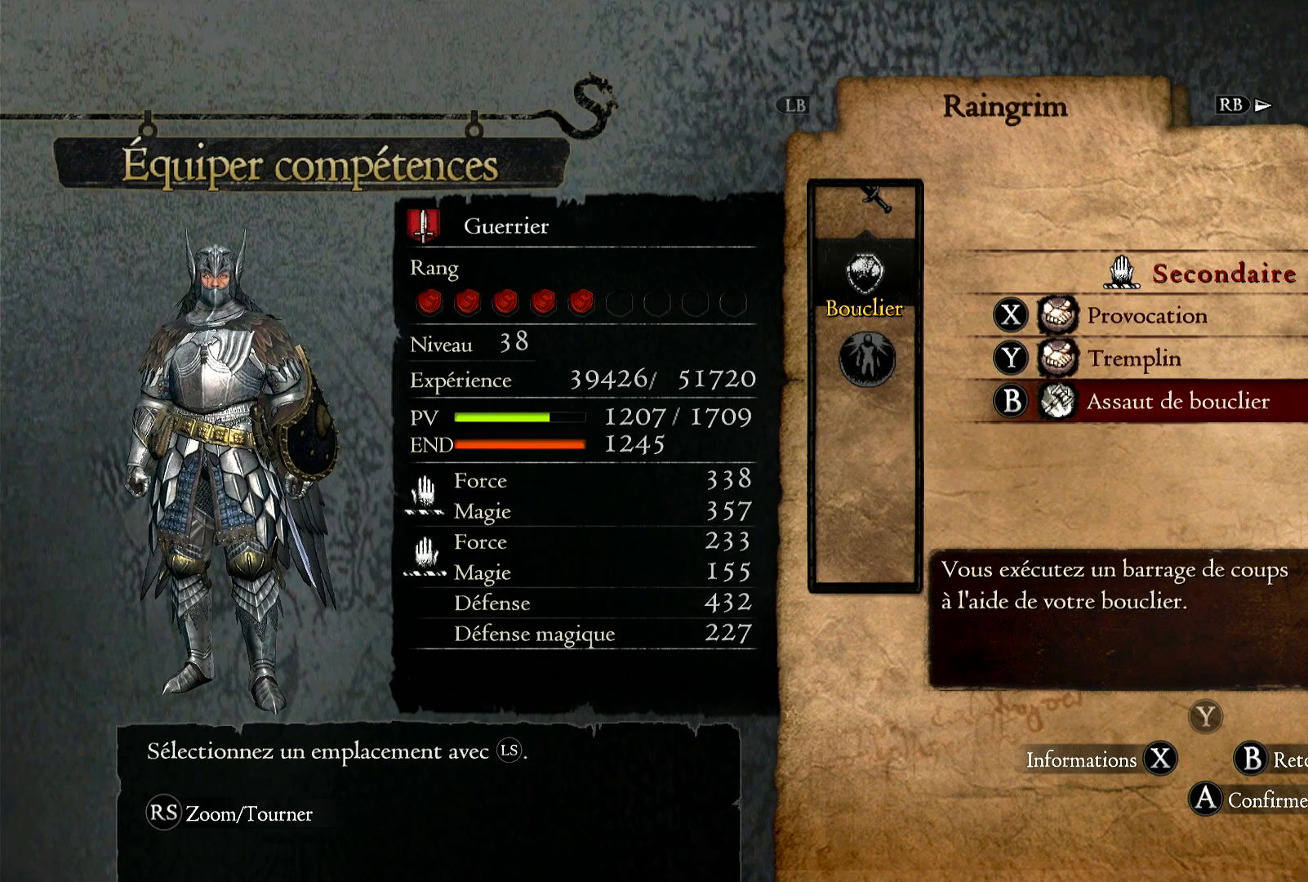
{"buttons": [], "left_stick": "center", "right_stick": "center", "events": []}
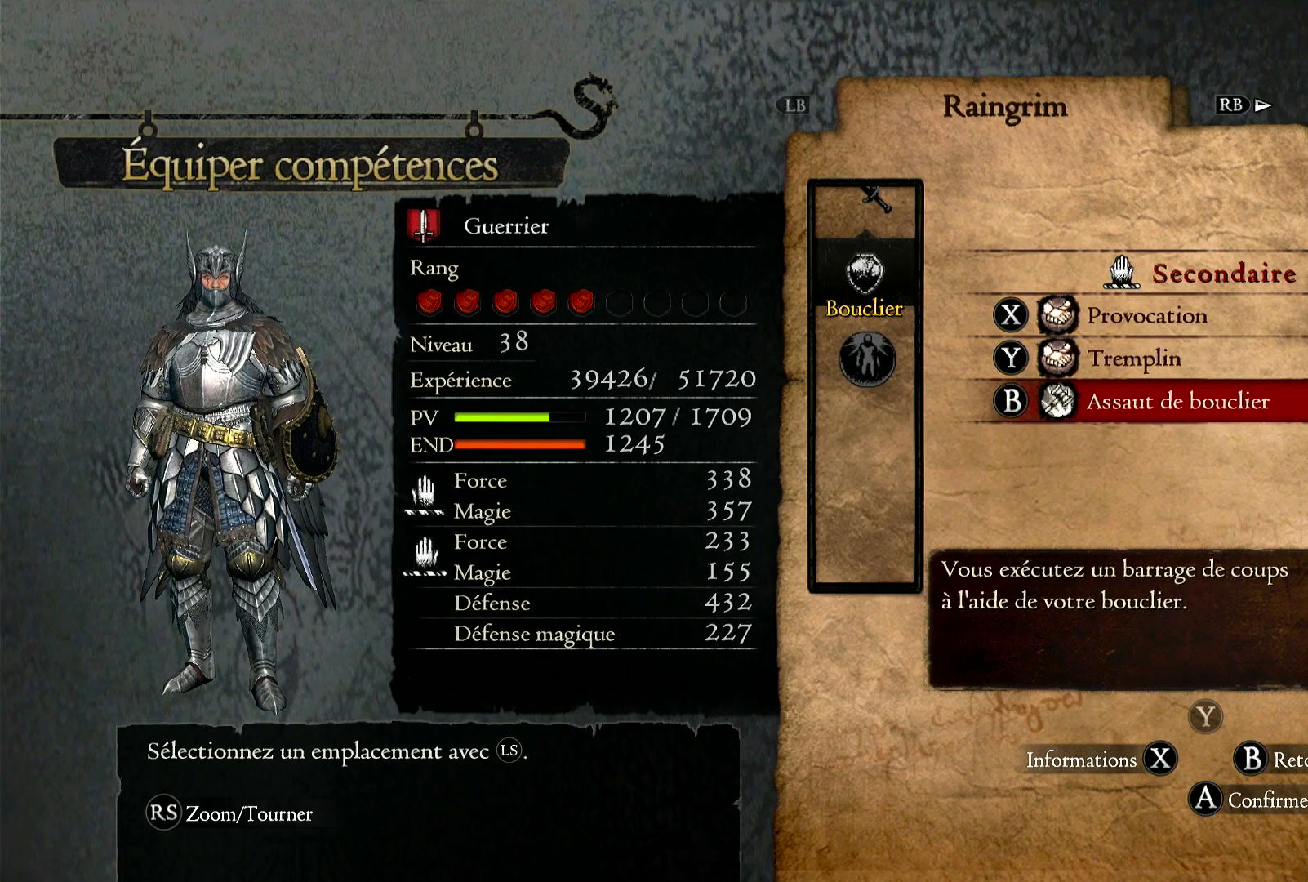
{"buttons": [], "left_stick": "center", "right_stick": "center", "events": []}
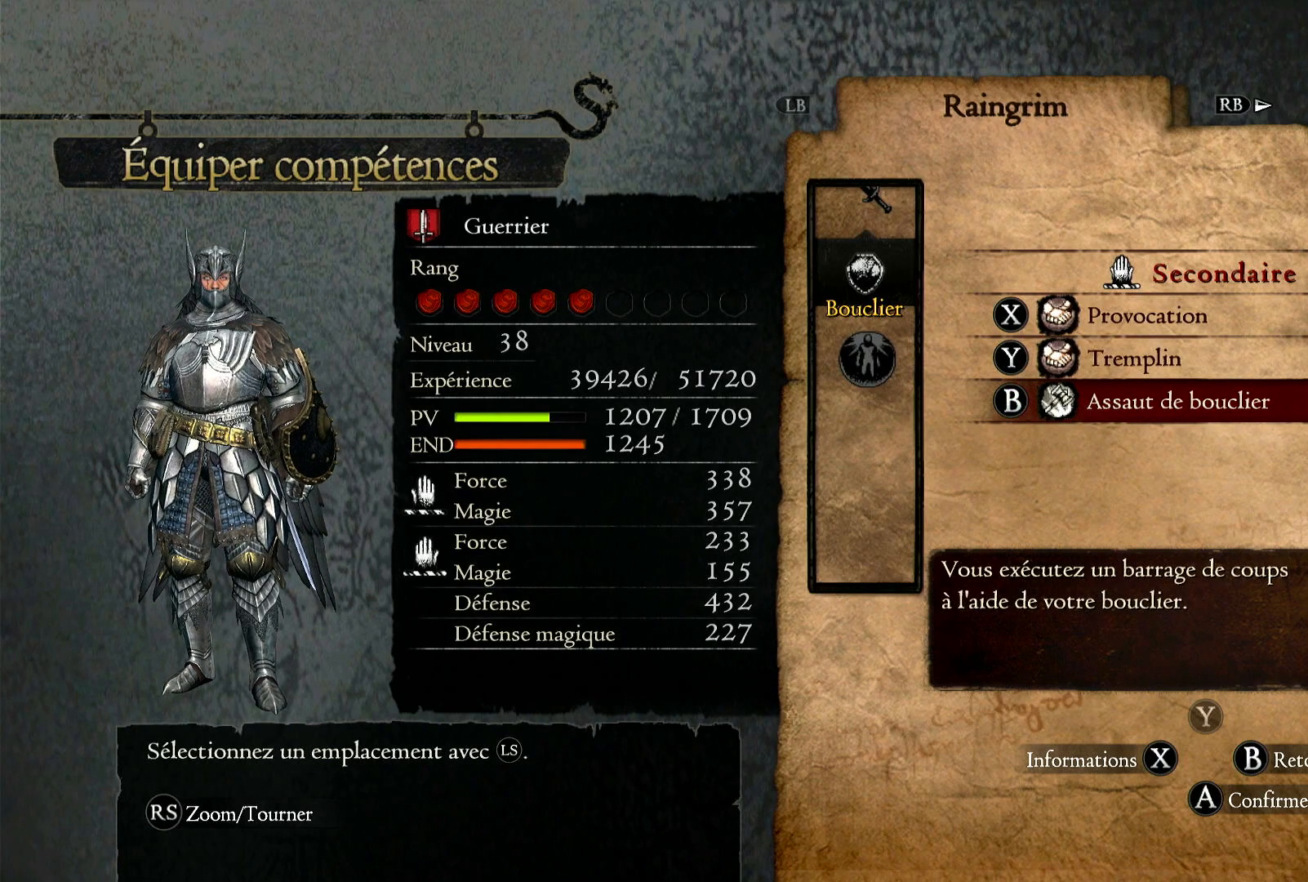
{"buttons": [], "left_stick": "center", "right_stick": "center", "events": []}
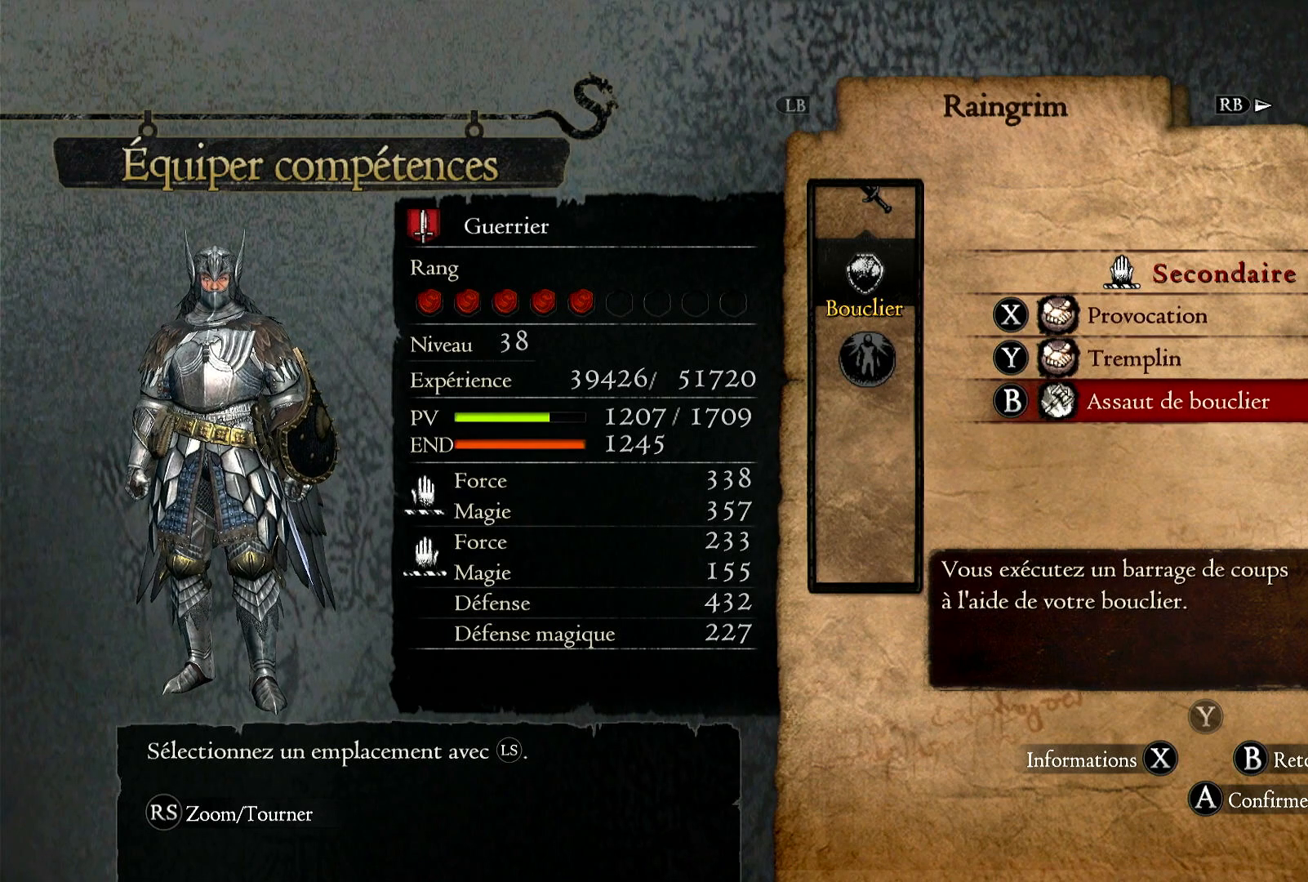
{"buttons": [], "left_stick": "center", "right_stick": "center", "events": []}
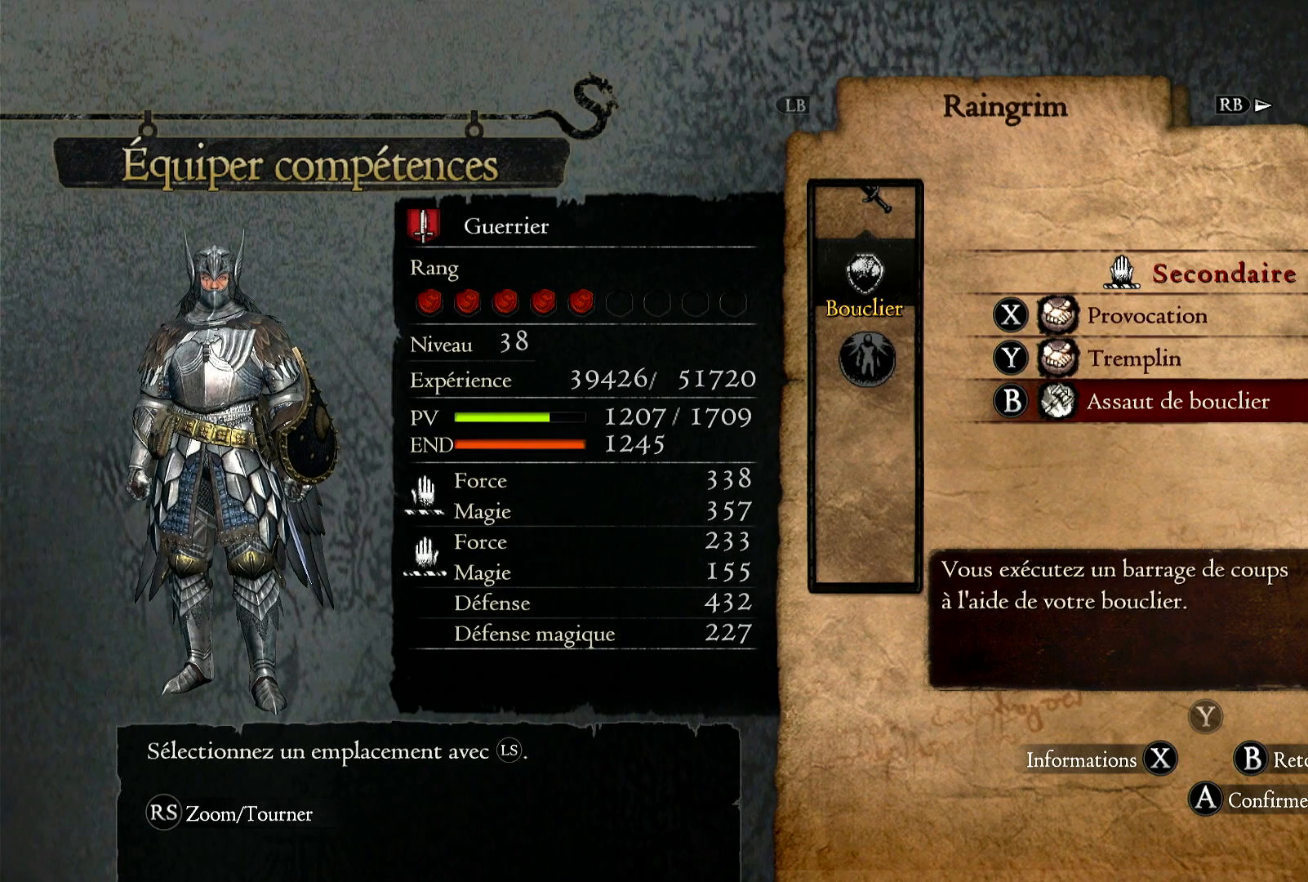
{"buttons": [], "left_stick": "center", "right_stick": "center", "events": []}
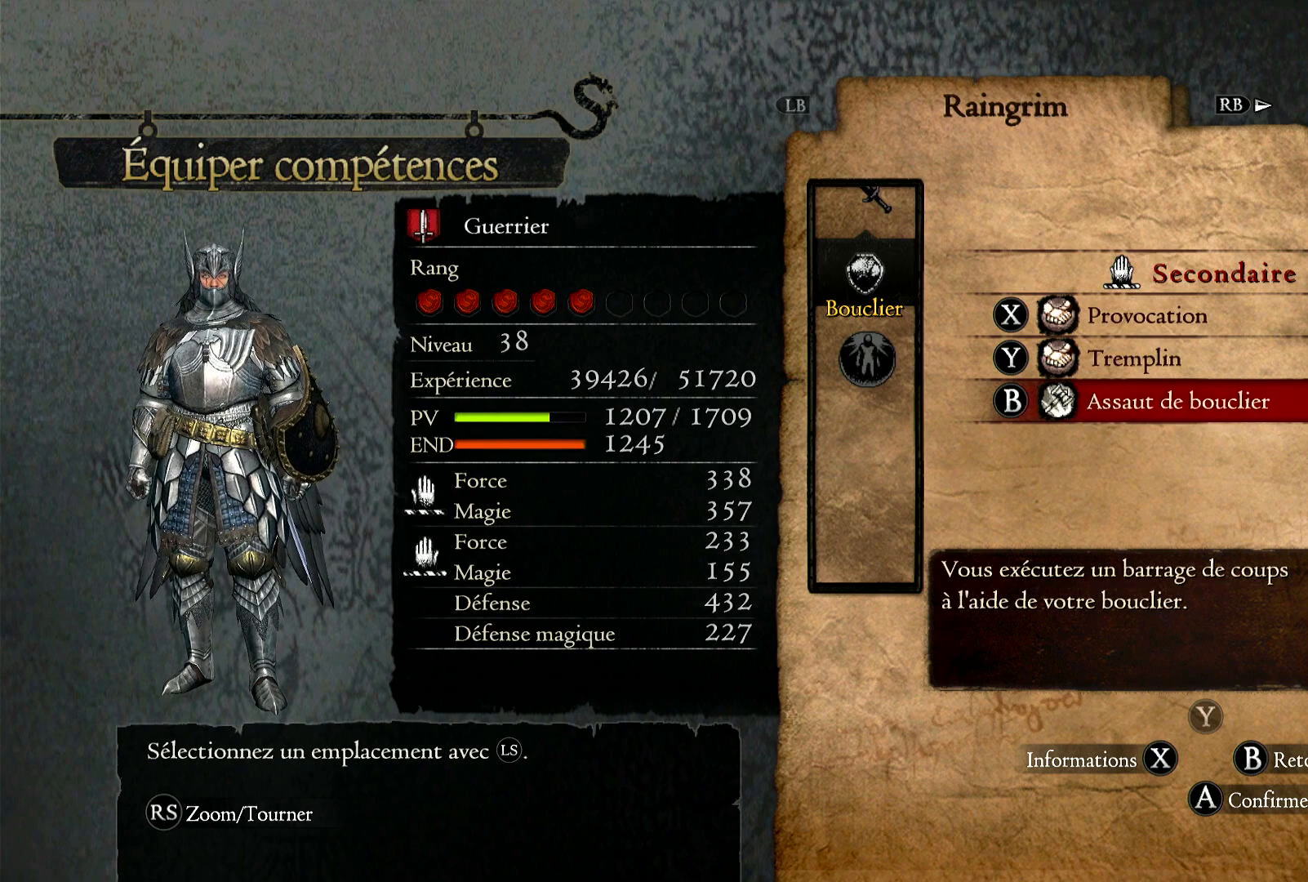
{"buttons": [], "left_stick": "up", "right_stick": "center", "events": [[417, "left_stick", "up"]]}
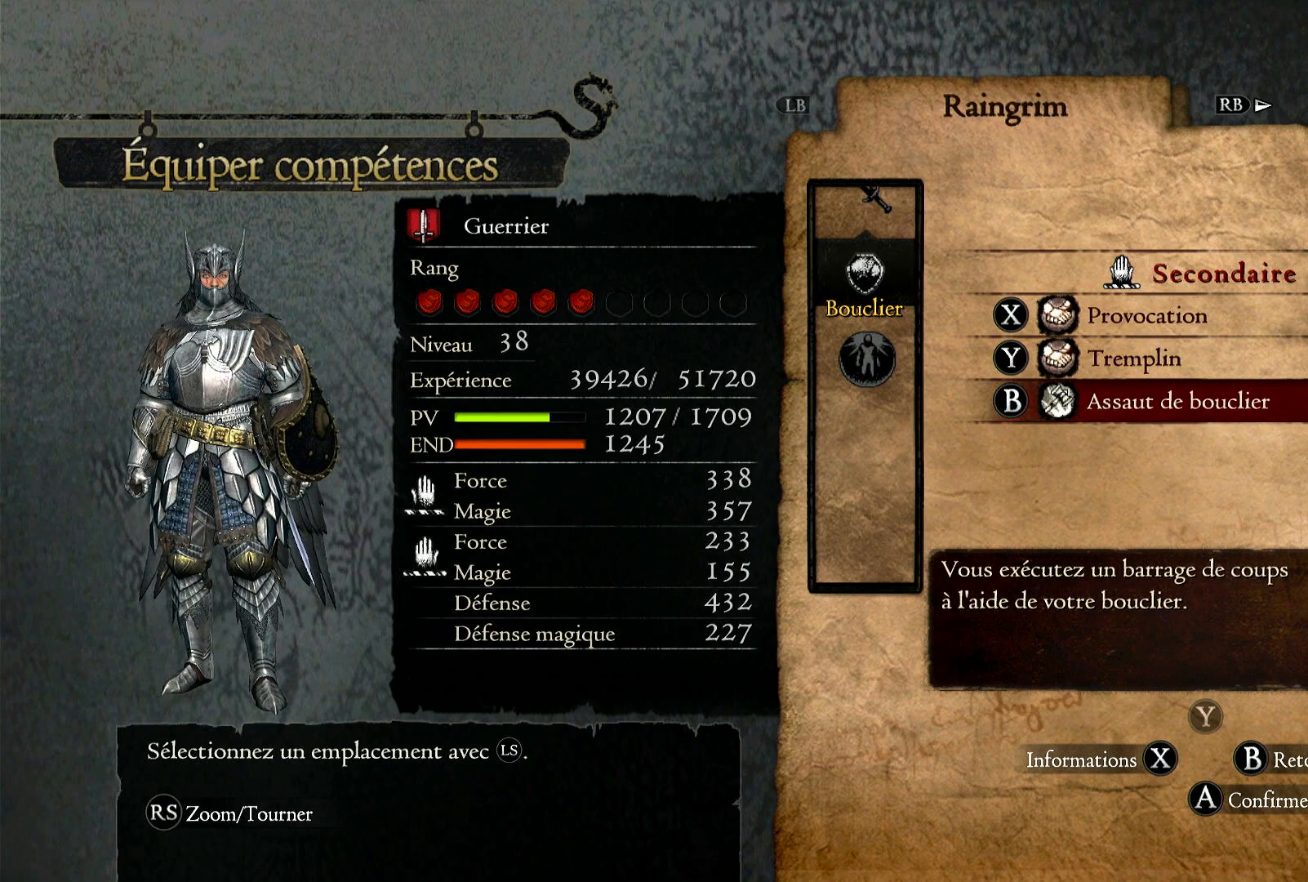
{"buttons": [], "left_stick": "center", "right_stick": "center", "events": [[233, "left_stick", "center"], [367, "B", "down"], [467, "B", "up"]]}
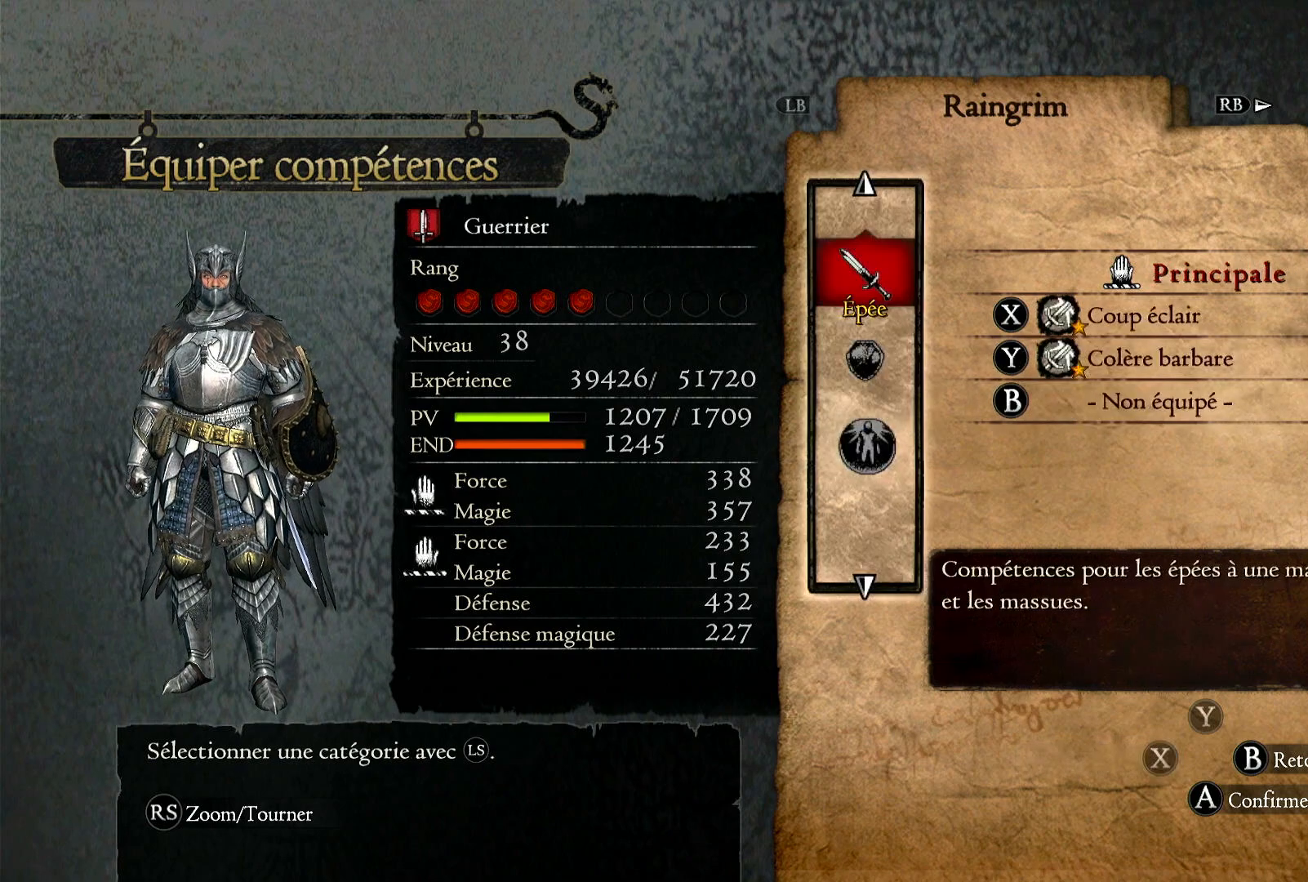
{"buttons": [], "left_stick": "center", "right_stick": "center", "events": []}
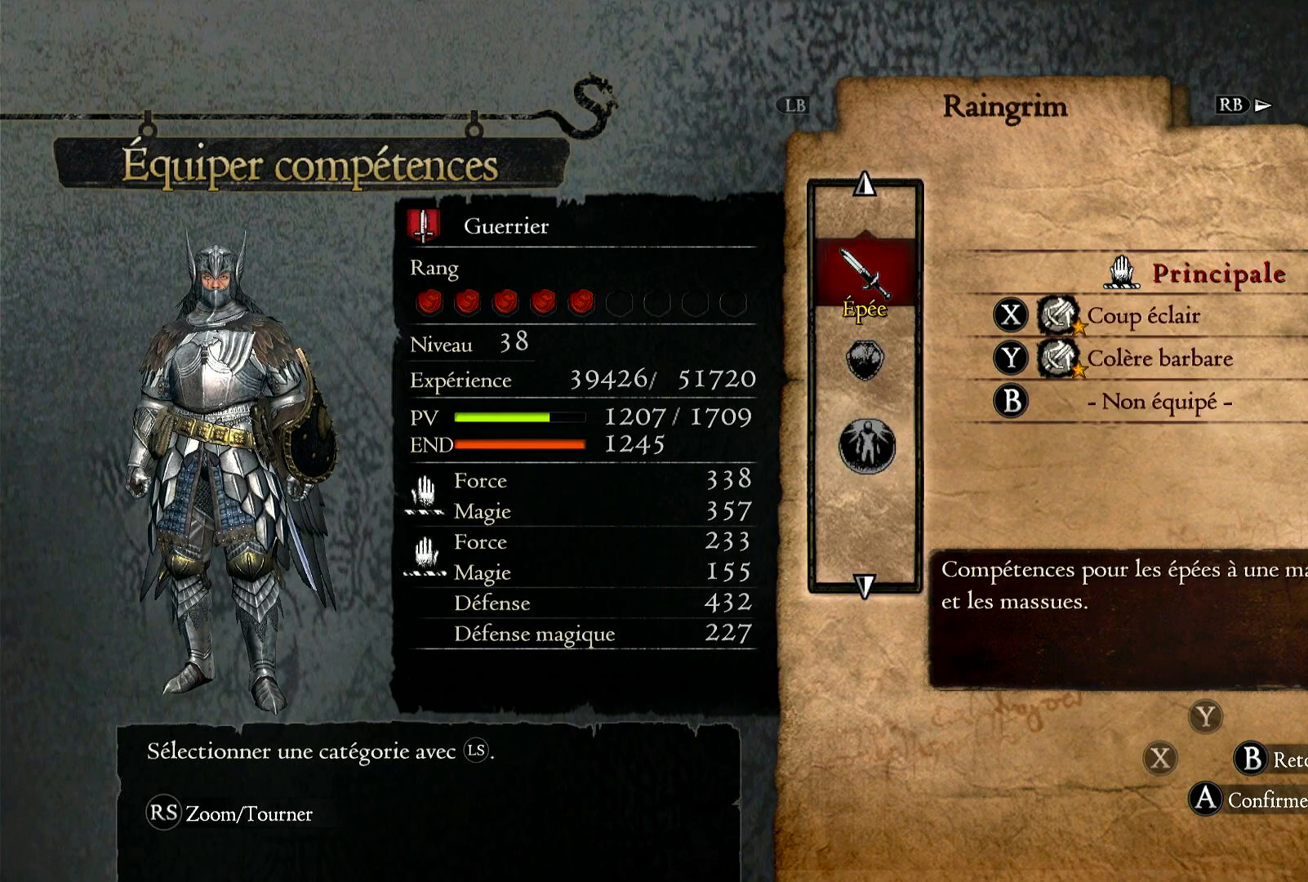
{"buttons": [], "left_stick": "center", "right_stick": "center", "events": [[50, "left_stick", "down"], [300, "left_stick", "center"]]}
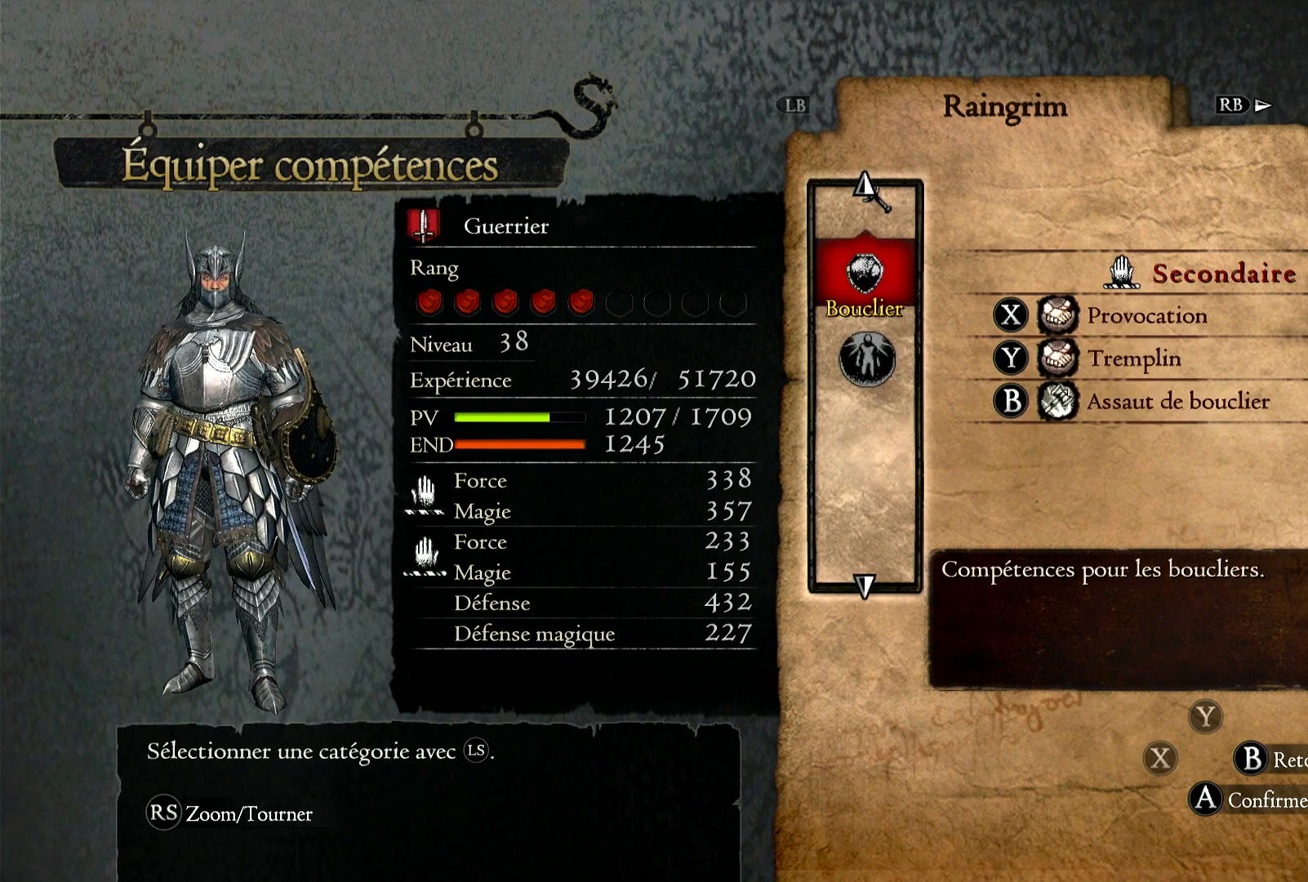
{"buttons": ["A"], "left_stick": "center", "right_stick": "center", "events": [[50, "left_stick", "up"], [267, "left_stick", "center"], [450, "A", "down"]]}
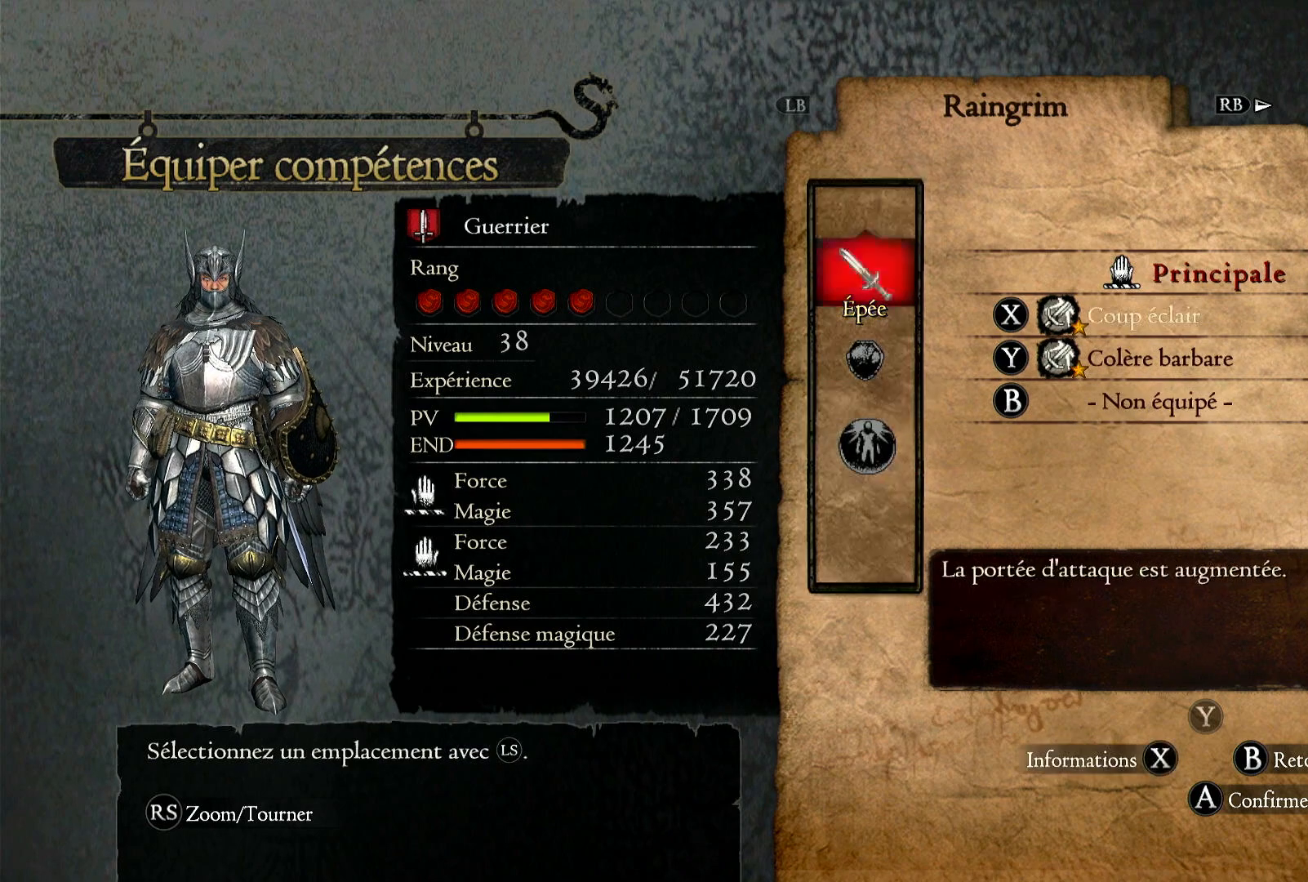
{"buttons": [], "left_stick": "down", "right_stick": "center", "events": [[100, "A", "up"], [400, "left_stick", "down"]]}
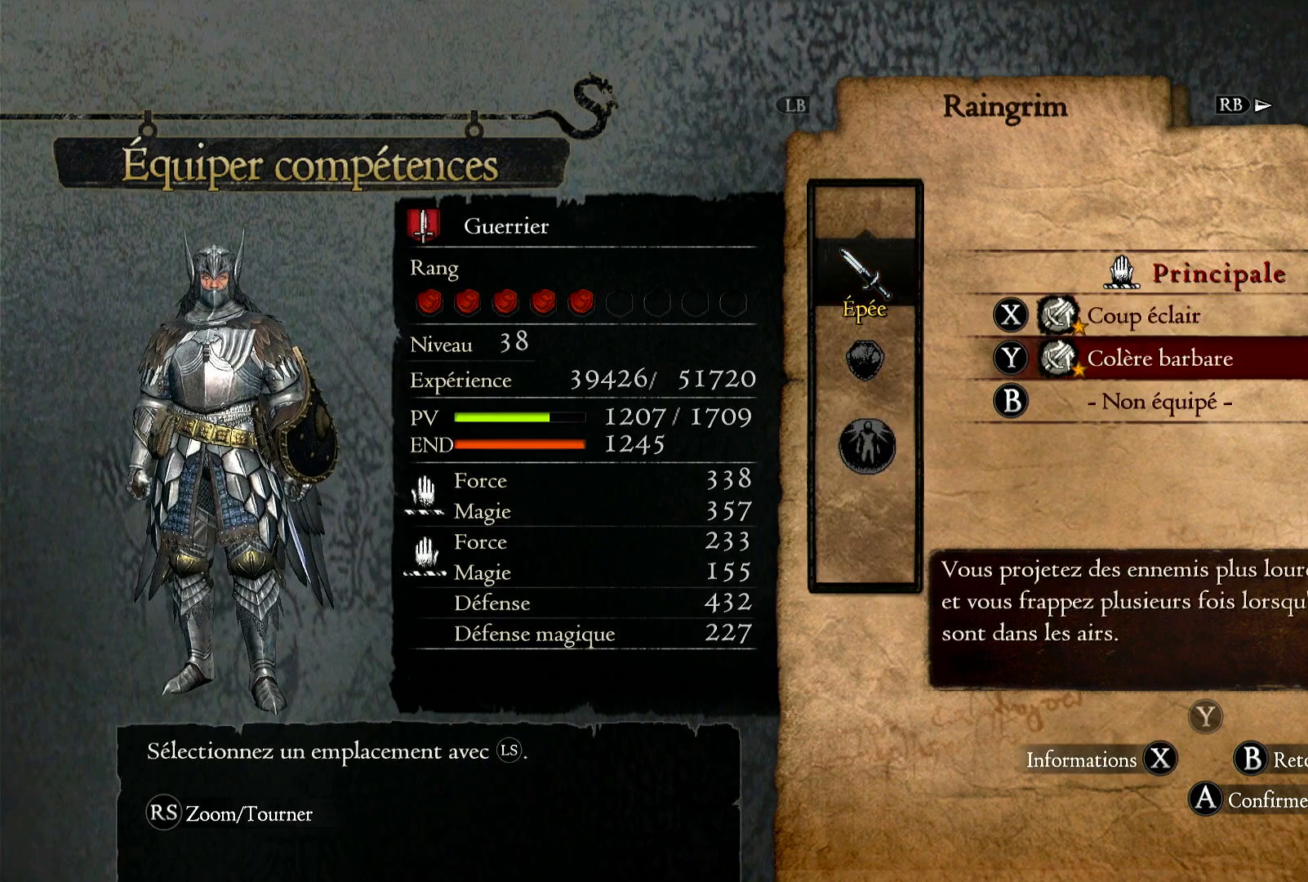
{"buttons": [], "left_stick": "center", "right_stick": "center", "events": [[300, "left_stick", "center"], [367, "A", "down"], [500, "A", "up"]]}